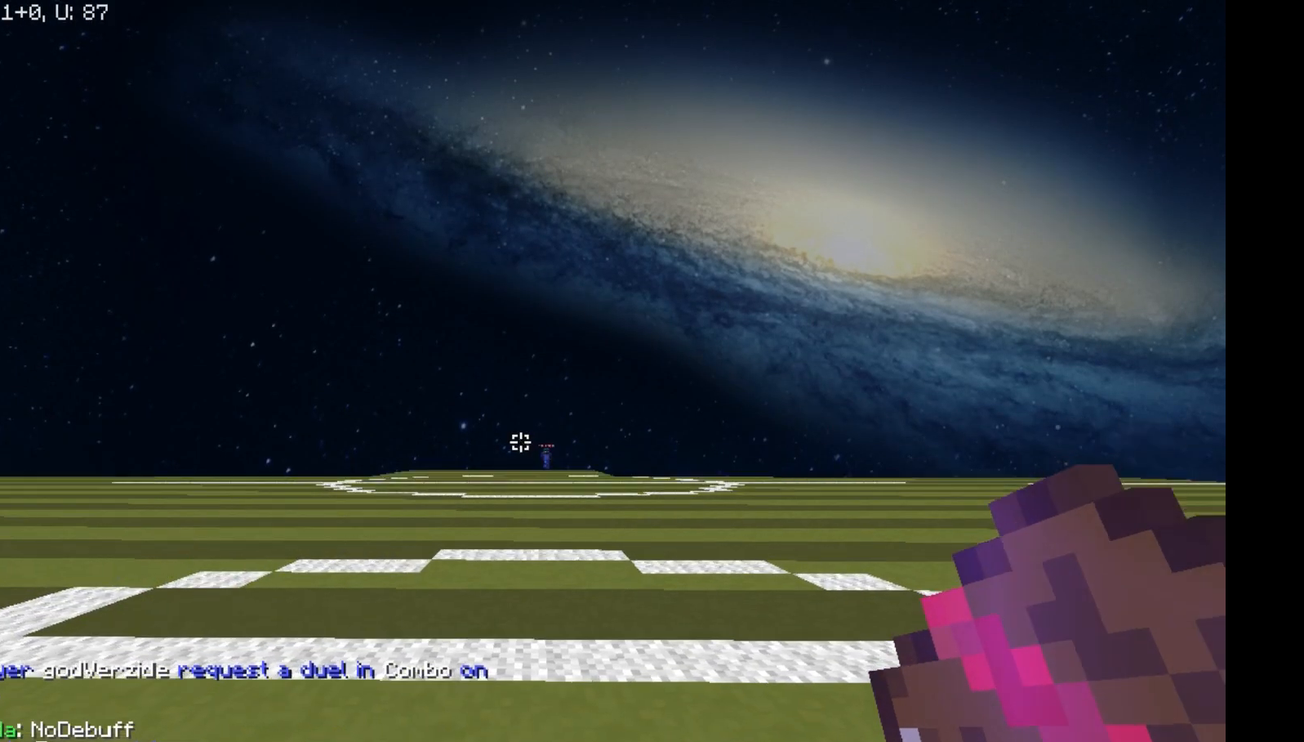
Gameplay with keyboard and mouse; each line is a JSON object with the keys and mouse buttons held at the frame after it. "events" lists presses ("down") and releases ("up") of "a", "d", "s", "space", "w", "mouse_left" and "mouse_right" between this image and that frame as [ms after this image, input, new state], when the widget could be followed in between. "mouse_left", "mouse_right" = the "left", "right" buttons of the "mouse" list. No other keys are recorded. Fast repeated clicks can show as one long hold. Mouse movement is not recorded.
{"keys": ["w"], "mouse": [], "events": []}
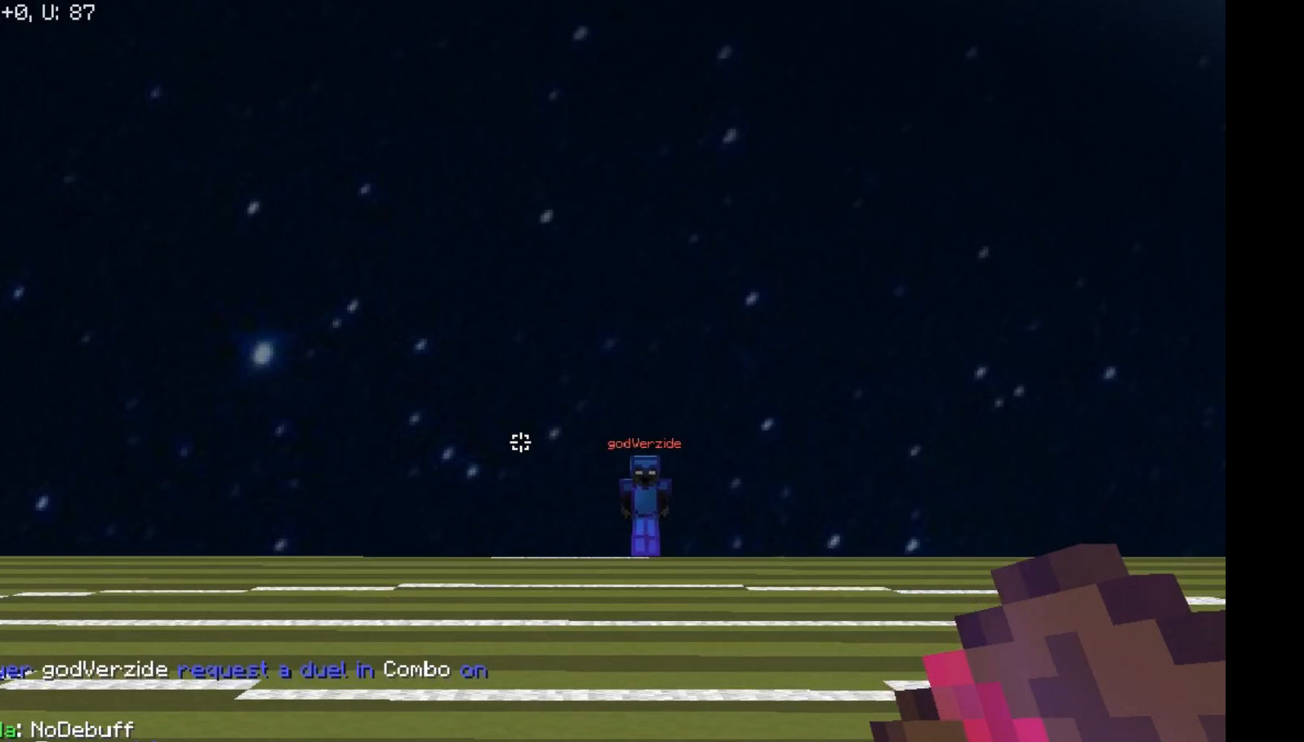
{"keys": ["w"], "mouse": [], "events": []}
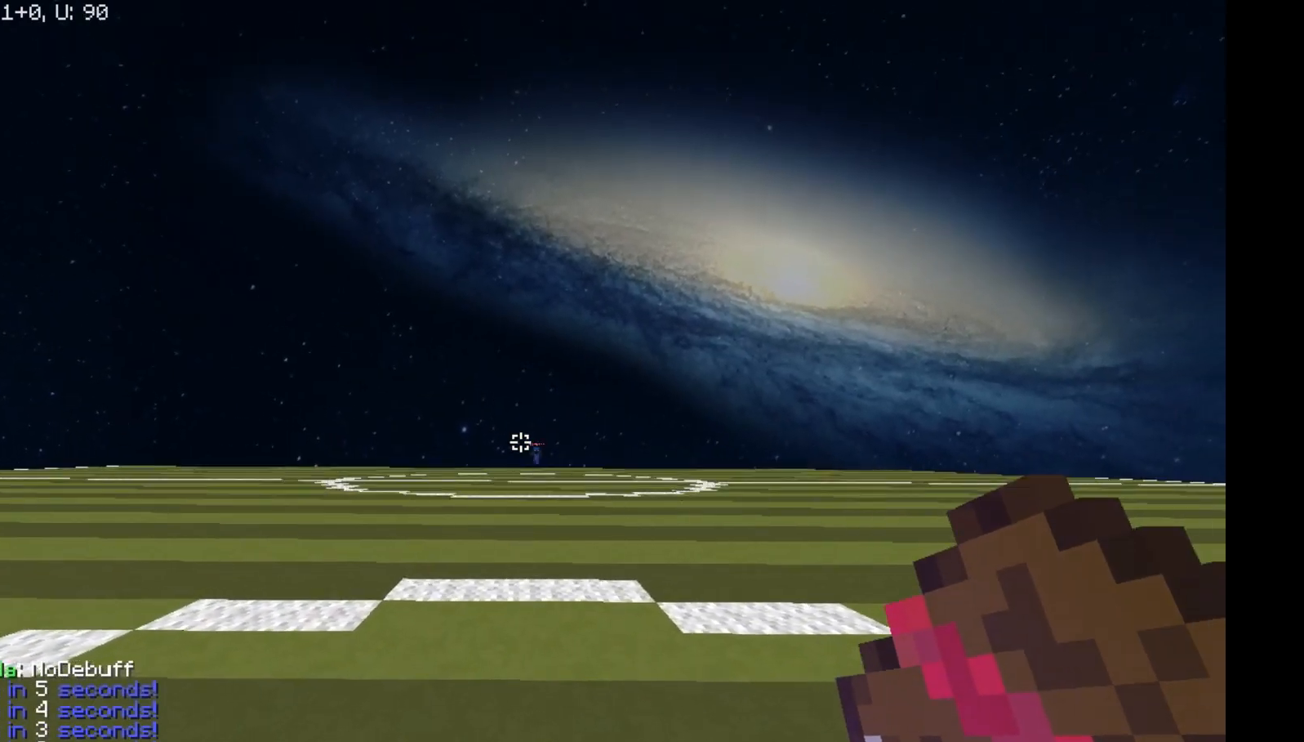
{"keys": ["w"], "mouse": [], "events": [[183, "mouse_left", "down"], [183, "mouse_right", "down"], [267, "mouse_left", "up"], [383, "mouse_right", "up"]]}
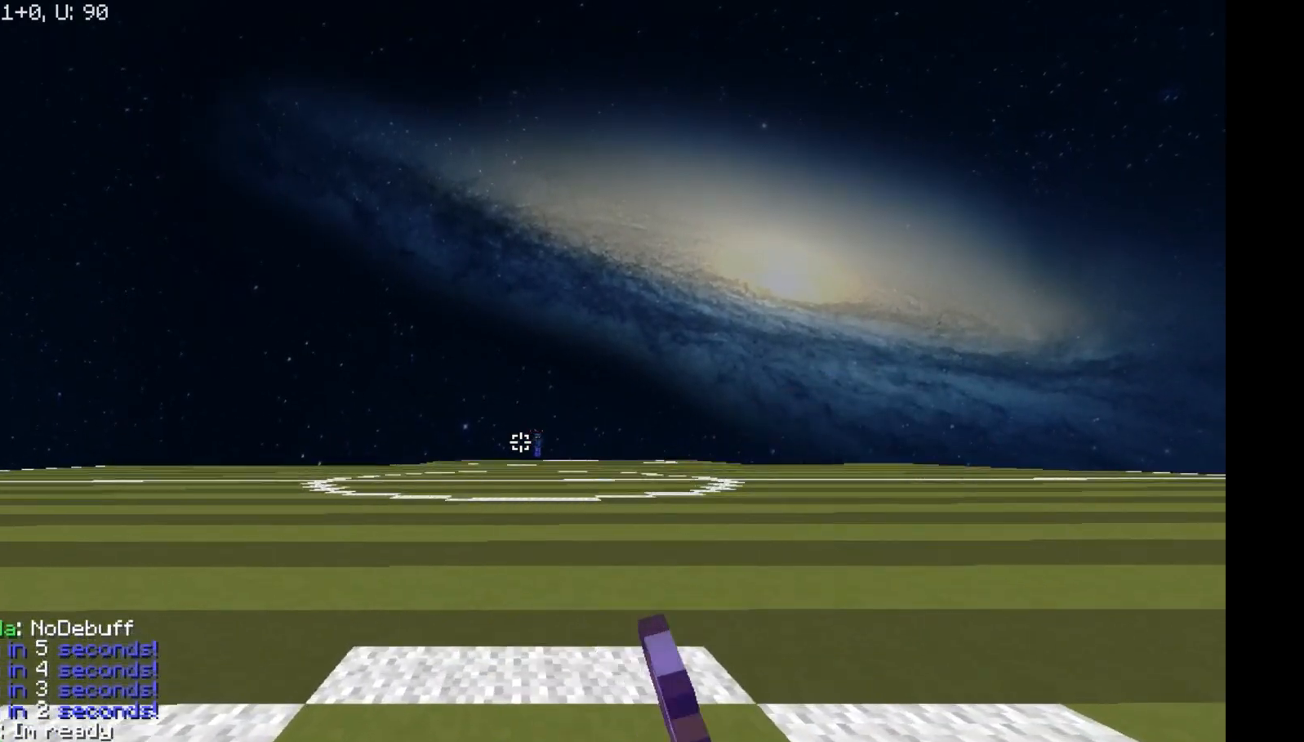
{"keys": ["w"], "mouse": [], "events": []}
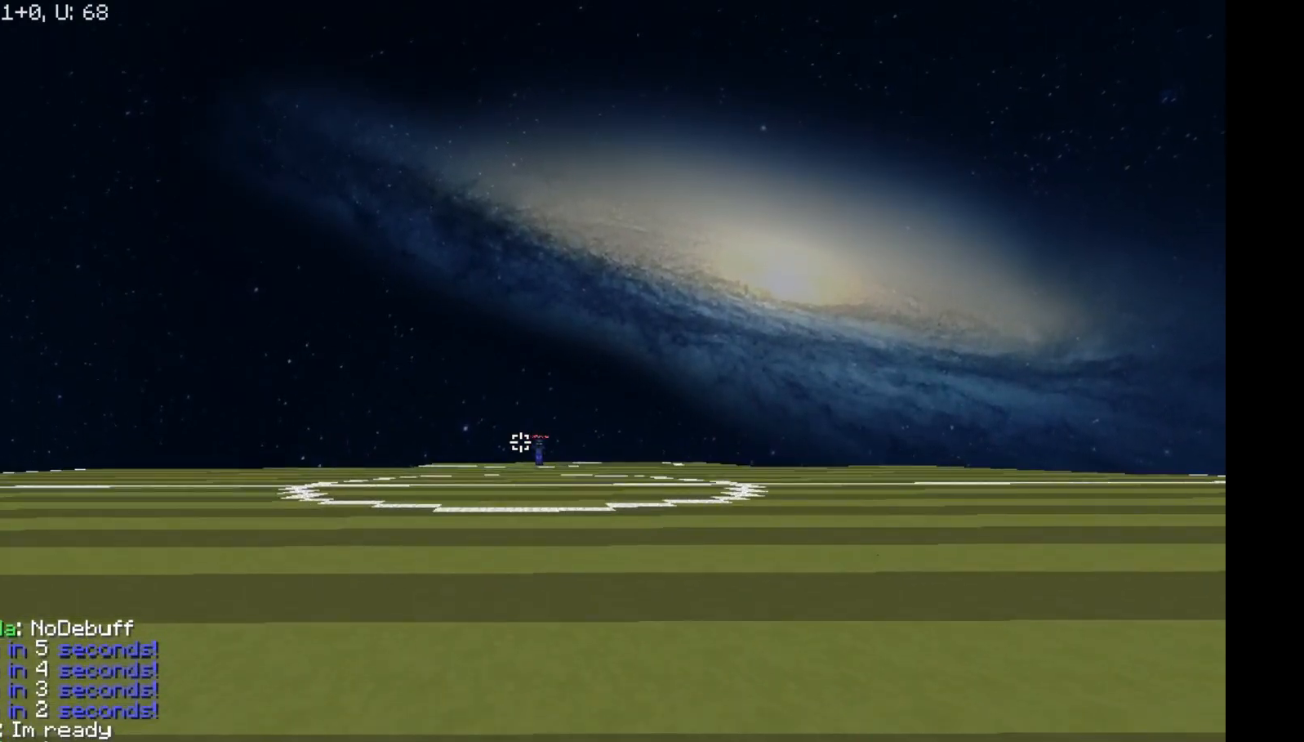
{"keys": ["w"], "mouse": ["left", "right"], "events": [[283, "mouse_right", "down"], [350, "mouse_left", "down"]]}
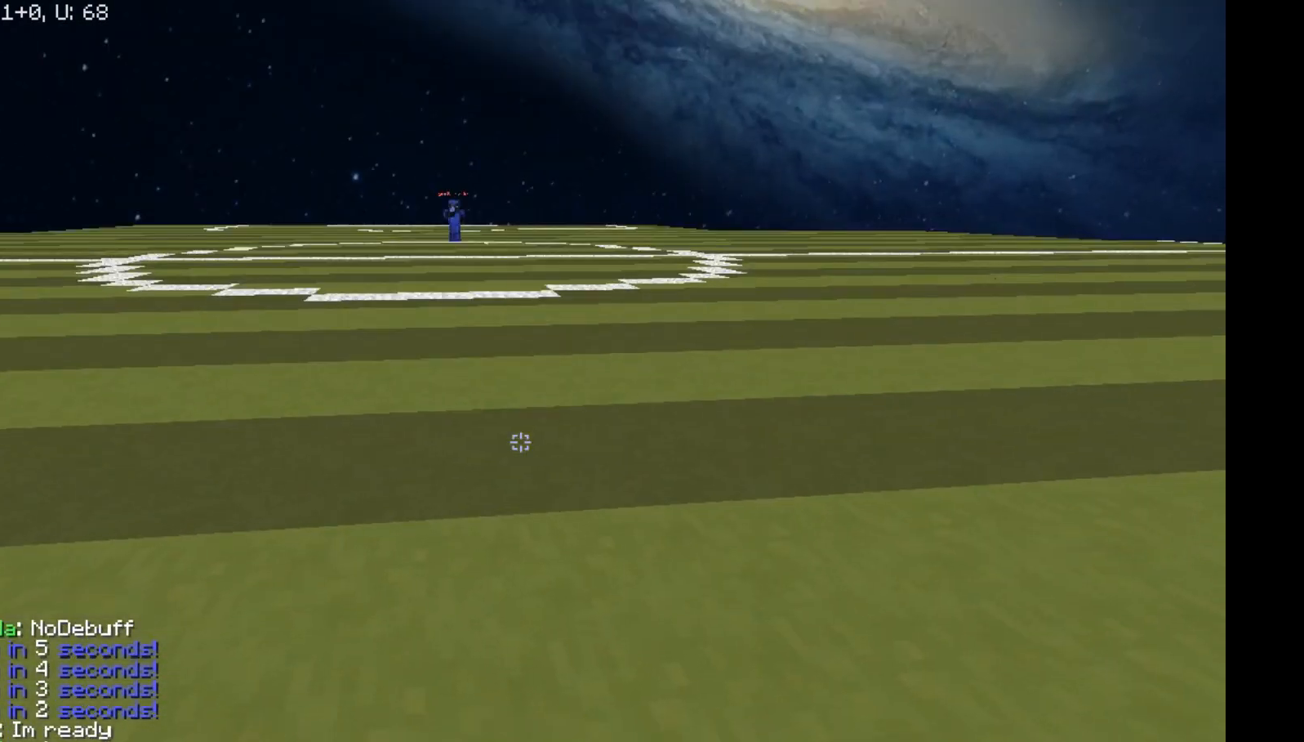
{"keys": ["w"], "mouse": ["left", "right"], "events": []}
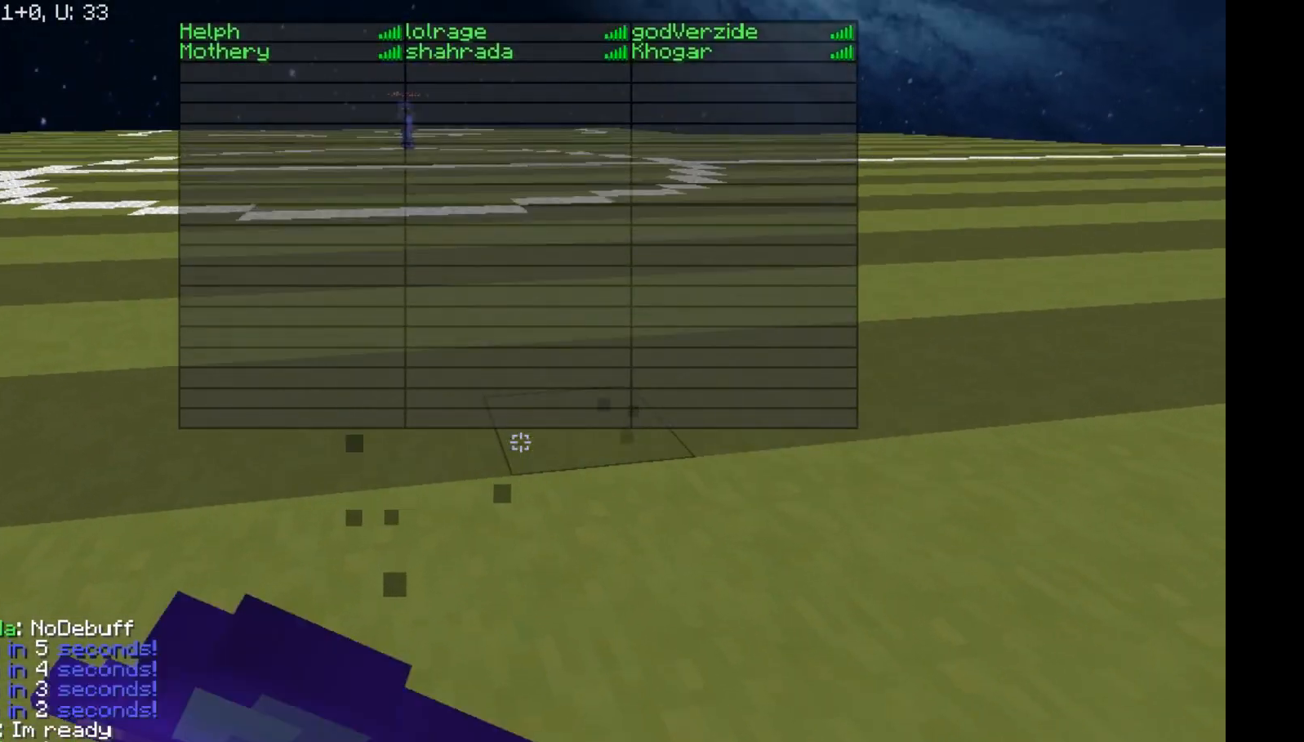
{"keys": ["d", "w"], "mouse": ["right"], "events": [[317, "mouse_left", "up"], [367, "d", "down"]]}
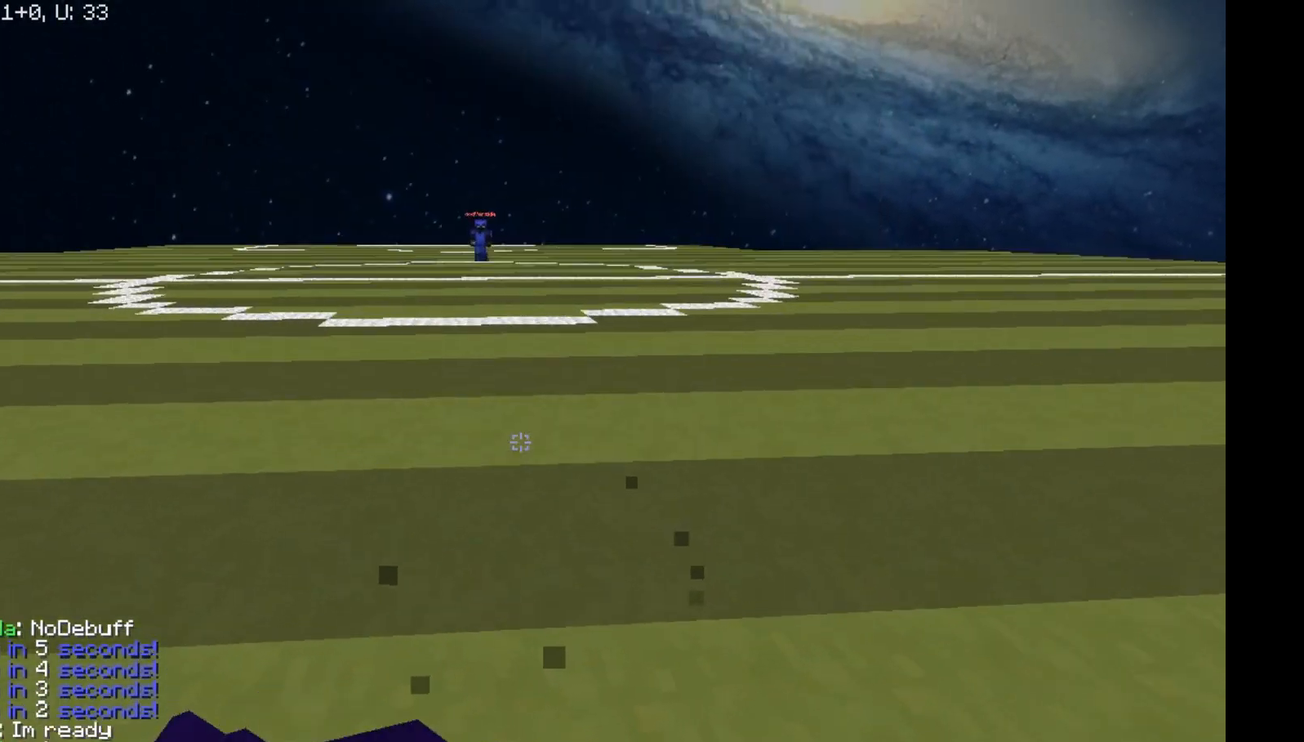
{"keys": ["d", "w"], "mouse": ["right"], "events": []}
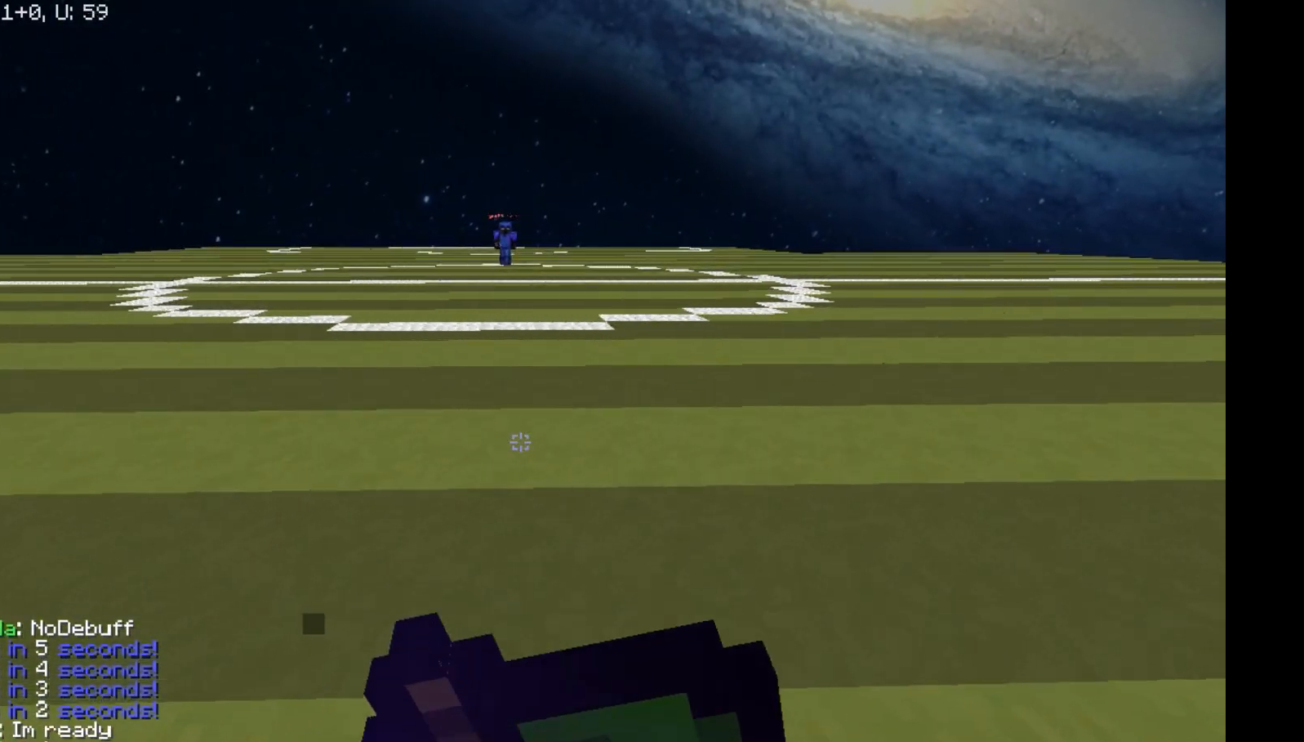
{"keys": ["d", "w"], "mouse": ["right"], "events": []}
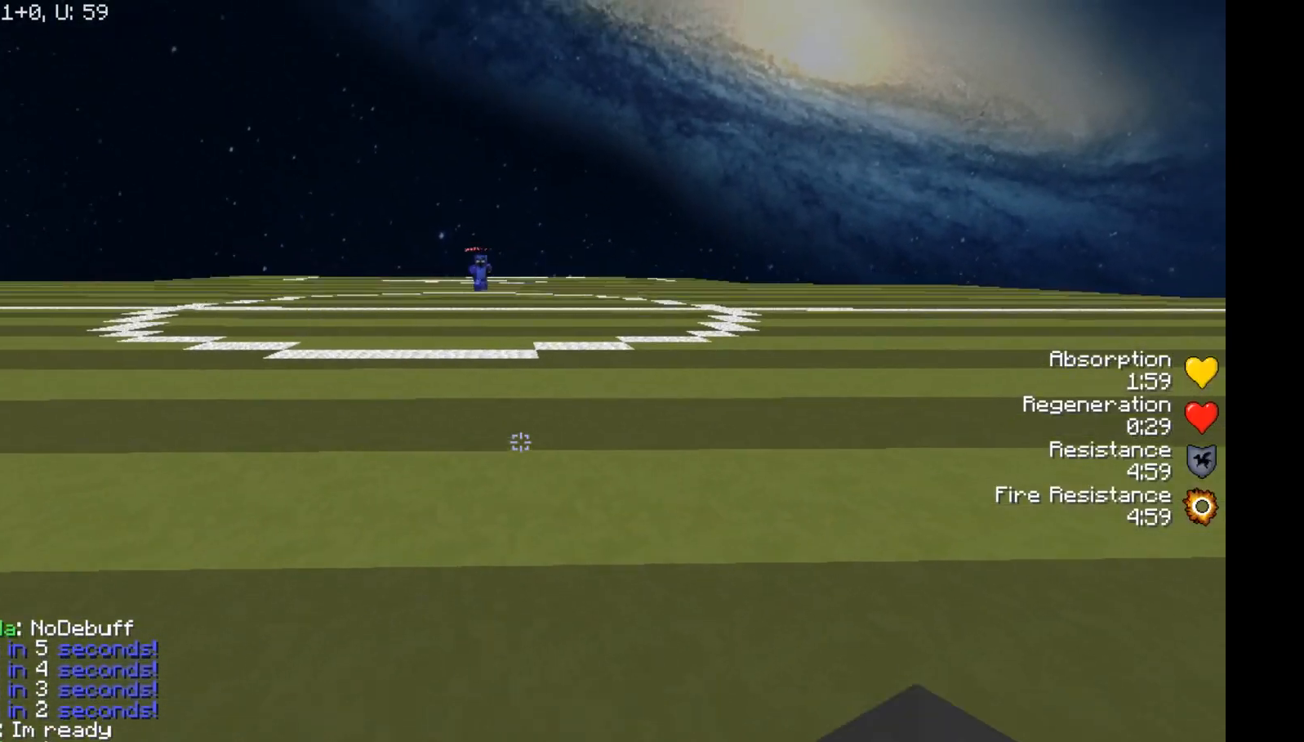
{"keys": ["a", "w"], "mouse": ["right"], "events": [[100, "d", "up"], [367, "a", "down"]]}
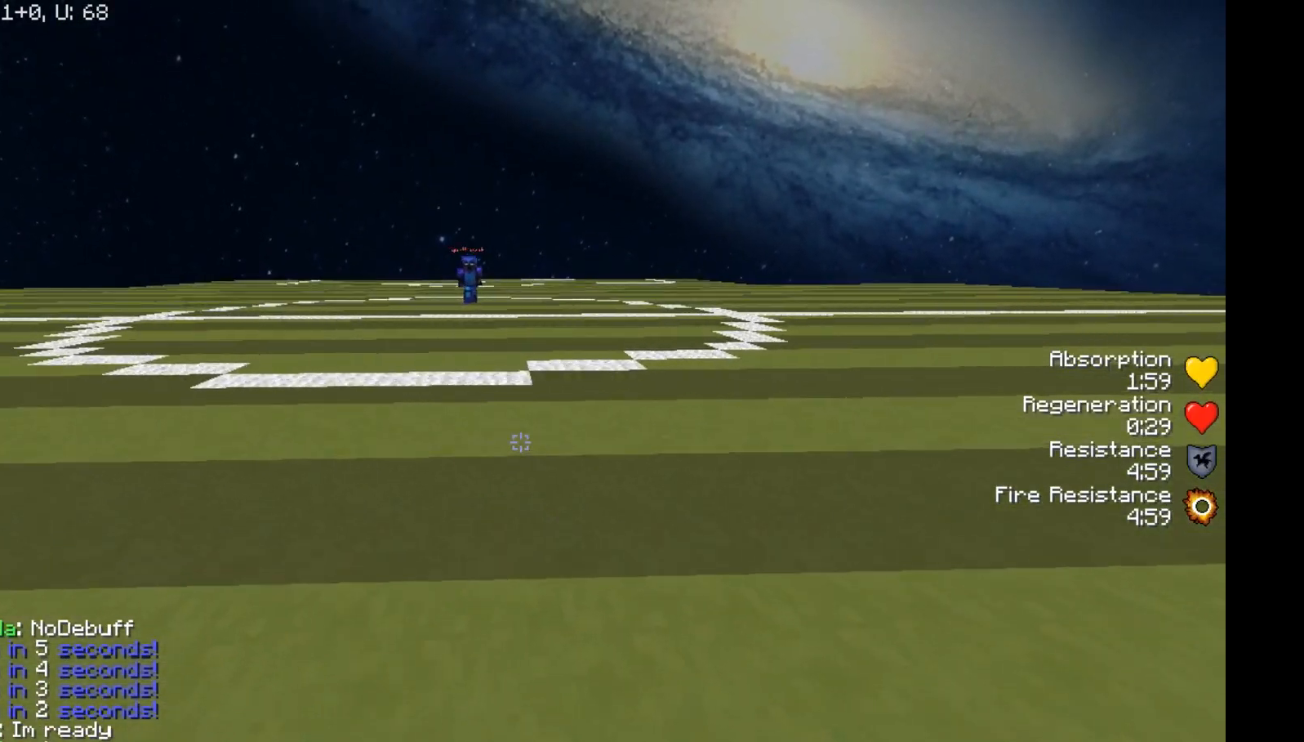
{"keys": ["a", "w"], "mouse": ["left", "right"], "events": [[233, "mouse_left", "down"]]}
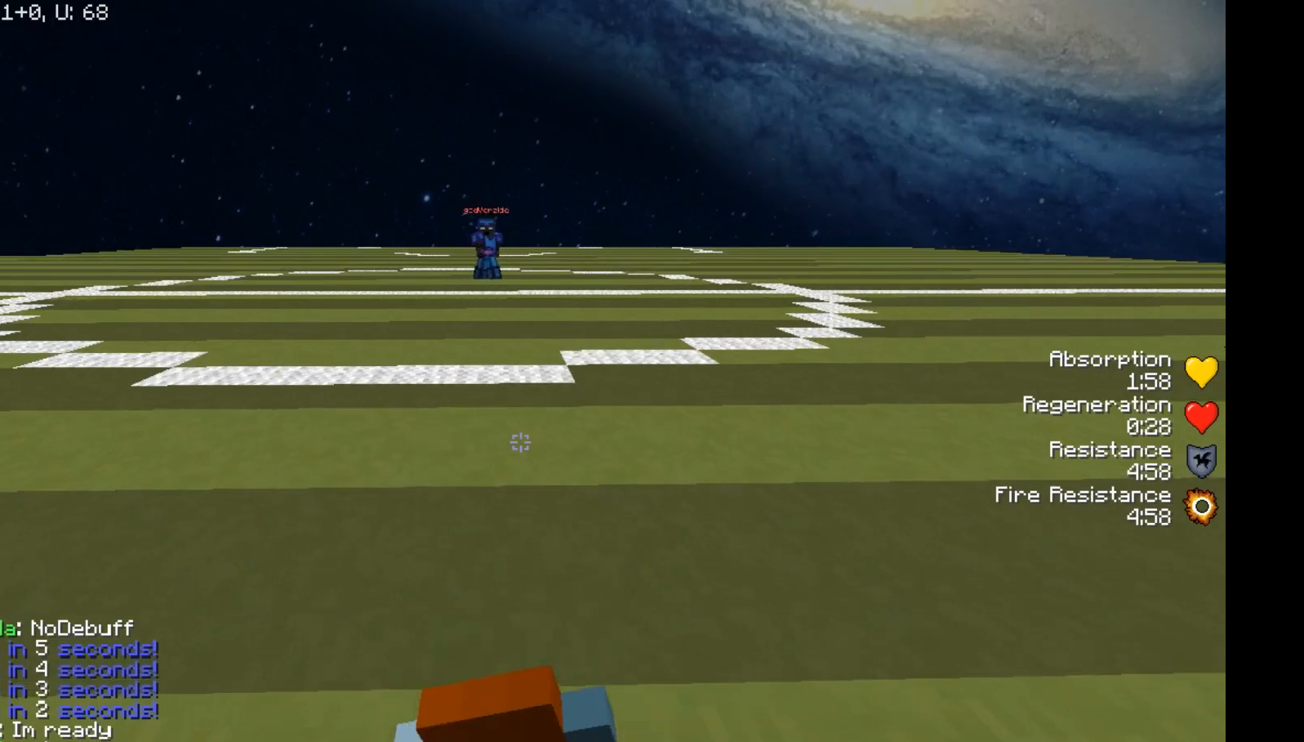
{"keys": ["a", "w"], "mouse": ["left", "right"], "events": []}
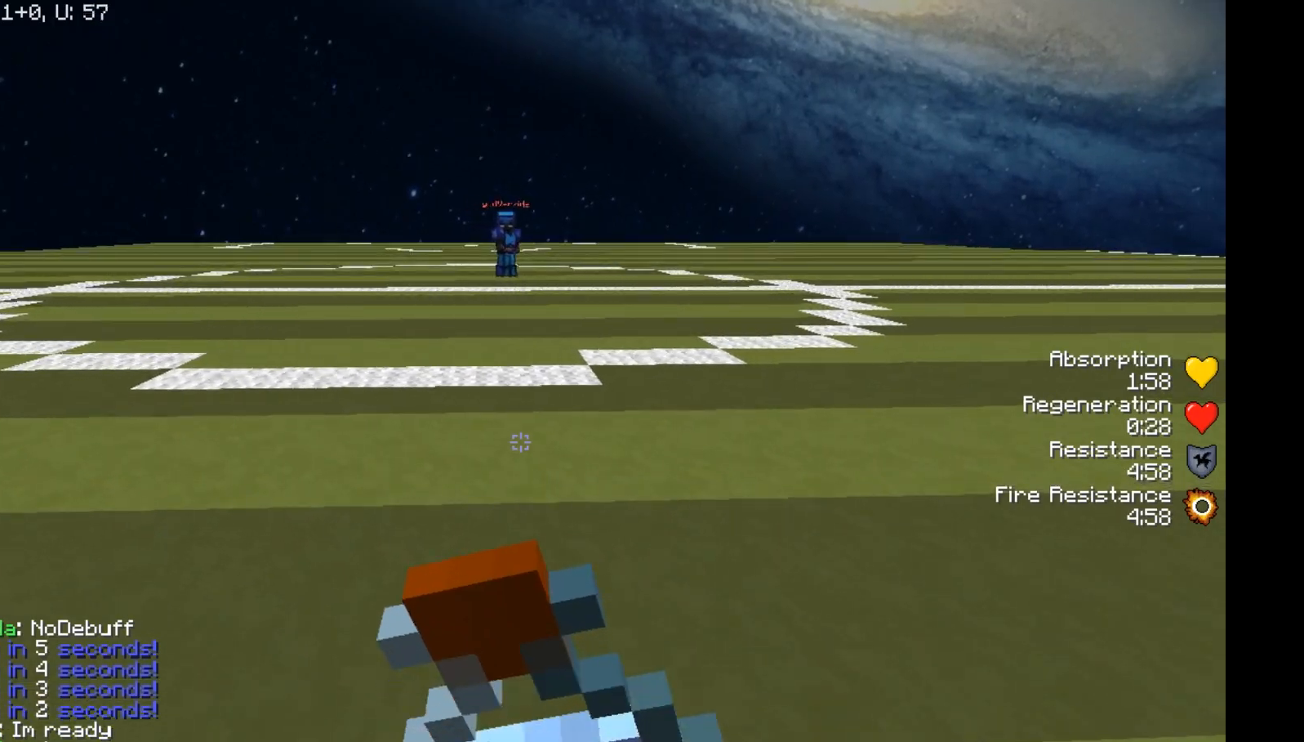
{"keys": ["a", "w"], "mouse": ["left", "right"], "events": []}
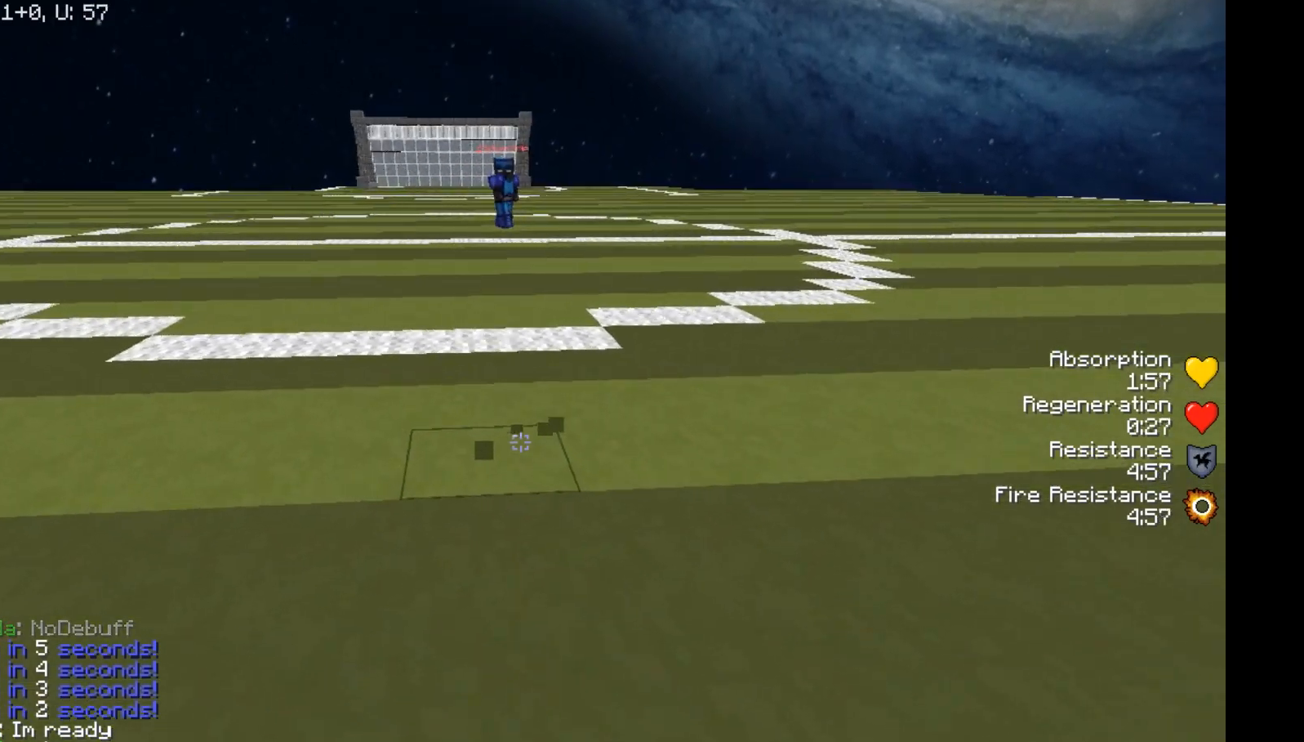
{"keys": ["w"], "mouse": ["left", "right"], "events": [[67, "a", "up"]]}
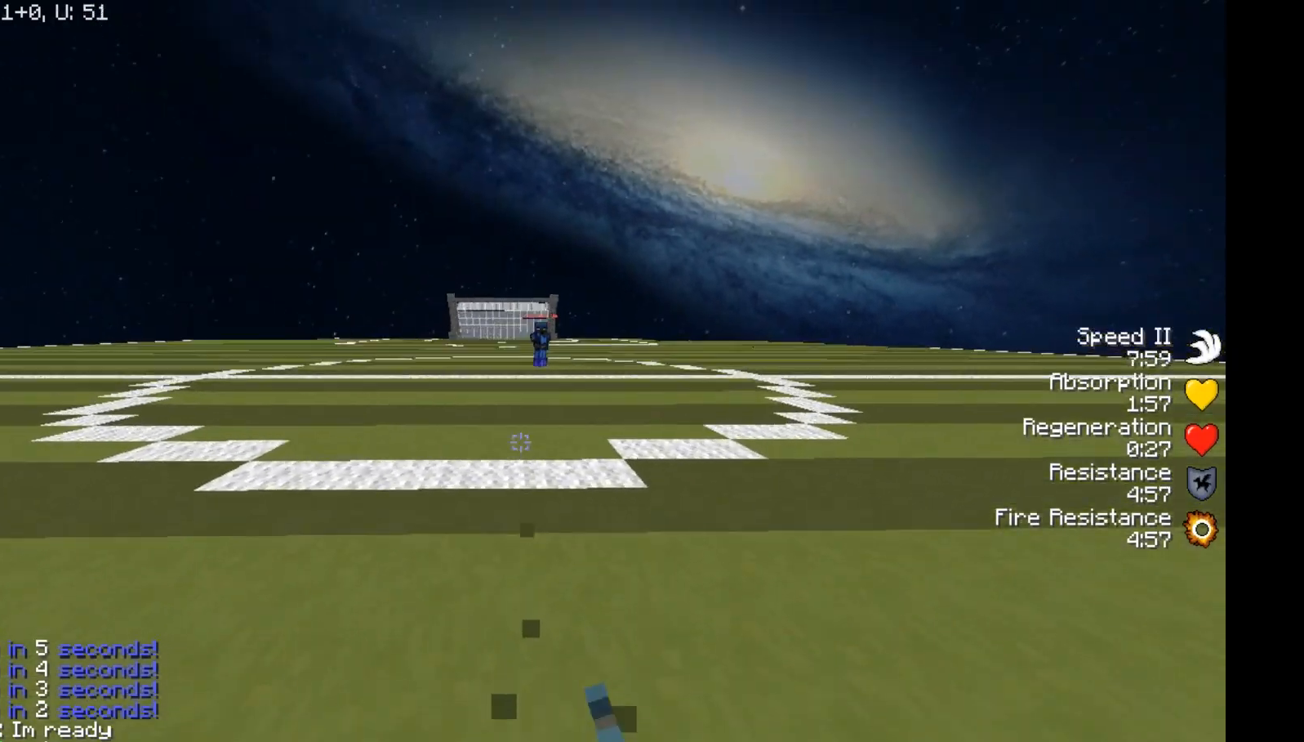
{"keys": ["w"], "mouse": [], "events": [[83, "mouse_left", "up"], [167, "mouse_right", "up"]]}
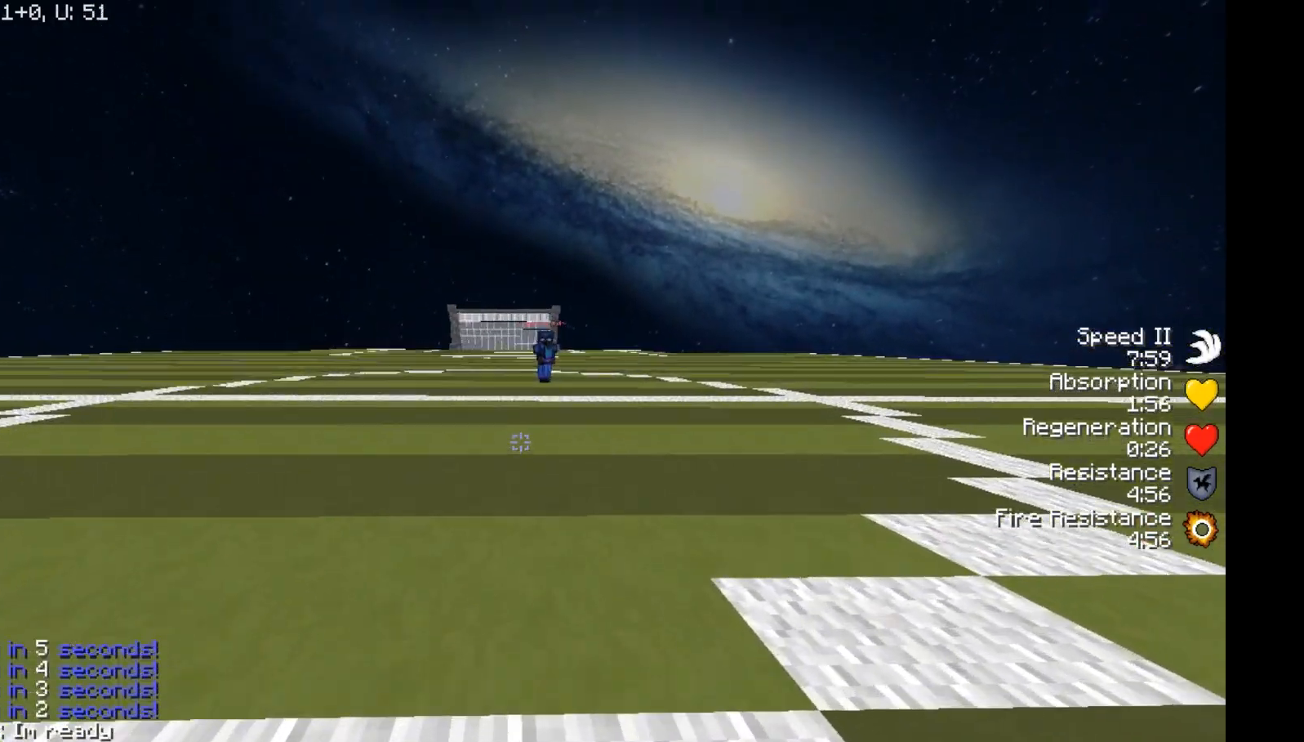
{"keys": ["w"], "mouse": [], "events": [[117, "mouse_left", "down"], [200, "mouse_left", "up"], [367, "mouse_left", "down"], [433, "mouse_left", "up"]]}
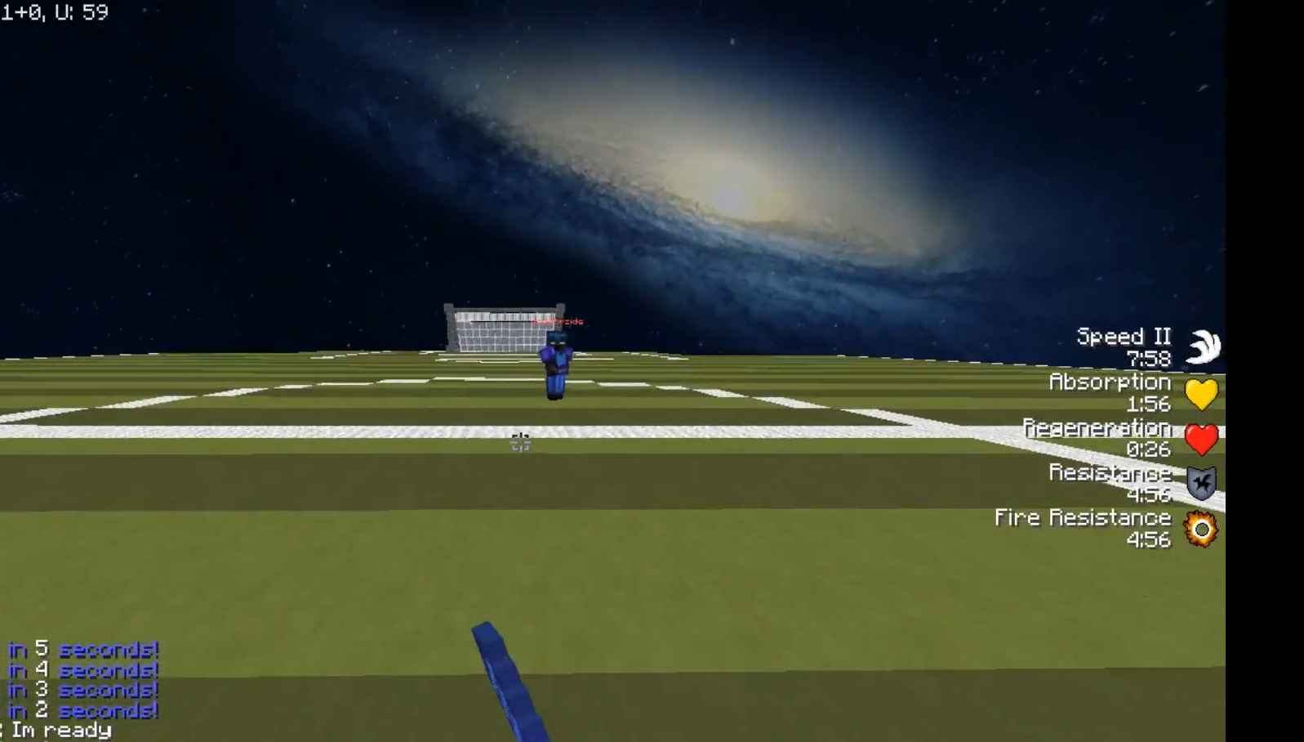
{"keys": ["w"], "mouse": [], "events": [[17, "mouse_left", "down"], [50, "mouse_left", "up"], [117, "mouse_left", "down"], [183, "mouse_left", "up"], [267, "mouse_left", "down"], [317, "mouse_left", "up"], [383, "mouse_left", "down"], [467, "mouse_left", "up"]]}
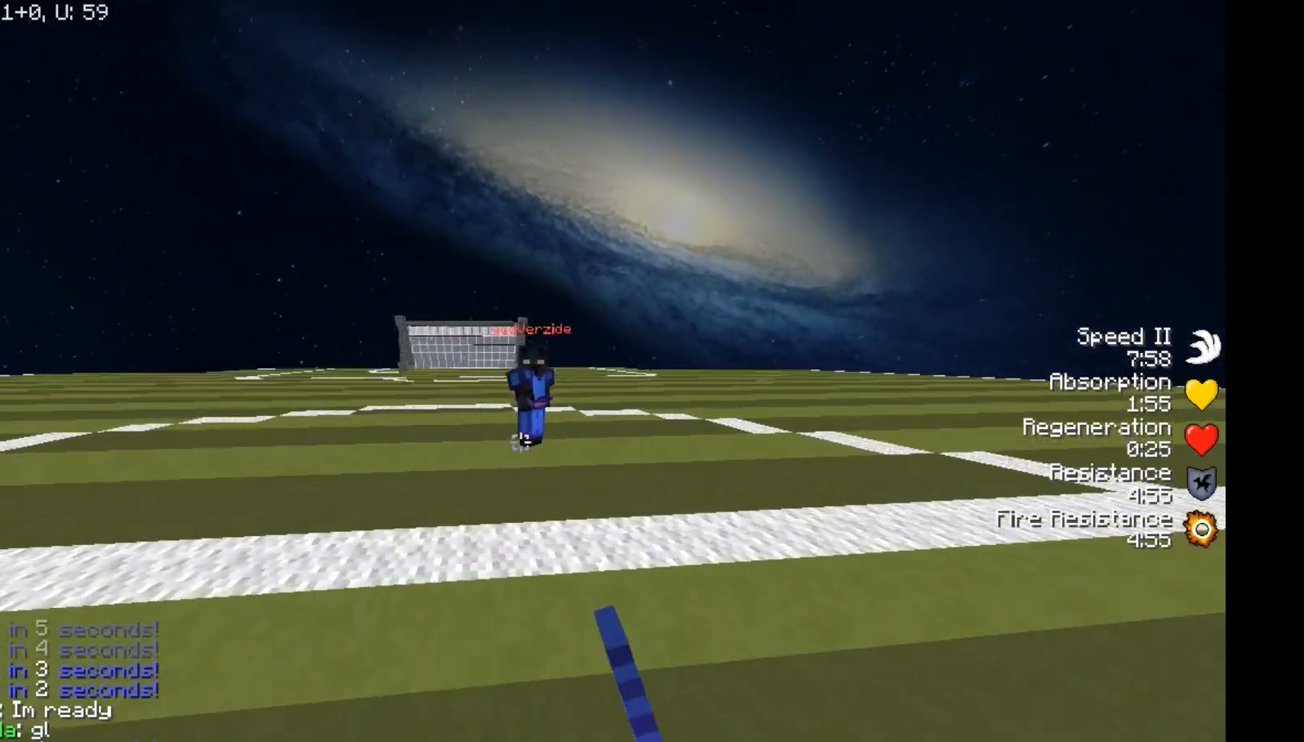
{"keys": [], "mouse": [], "events": [[17, "mouse_left", "down"], [67, "mouse_left", "up"], [117, "mouse_left", "down"], [217, "mouse_left", "up"], [317, "mouse_left", "down"], [333, "mouse_left", "up"], [433, "mouse_left", "down"], [483, "mouse_left", "up"], [483, "w", "up"]]}
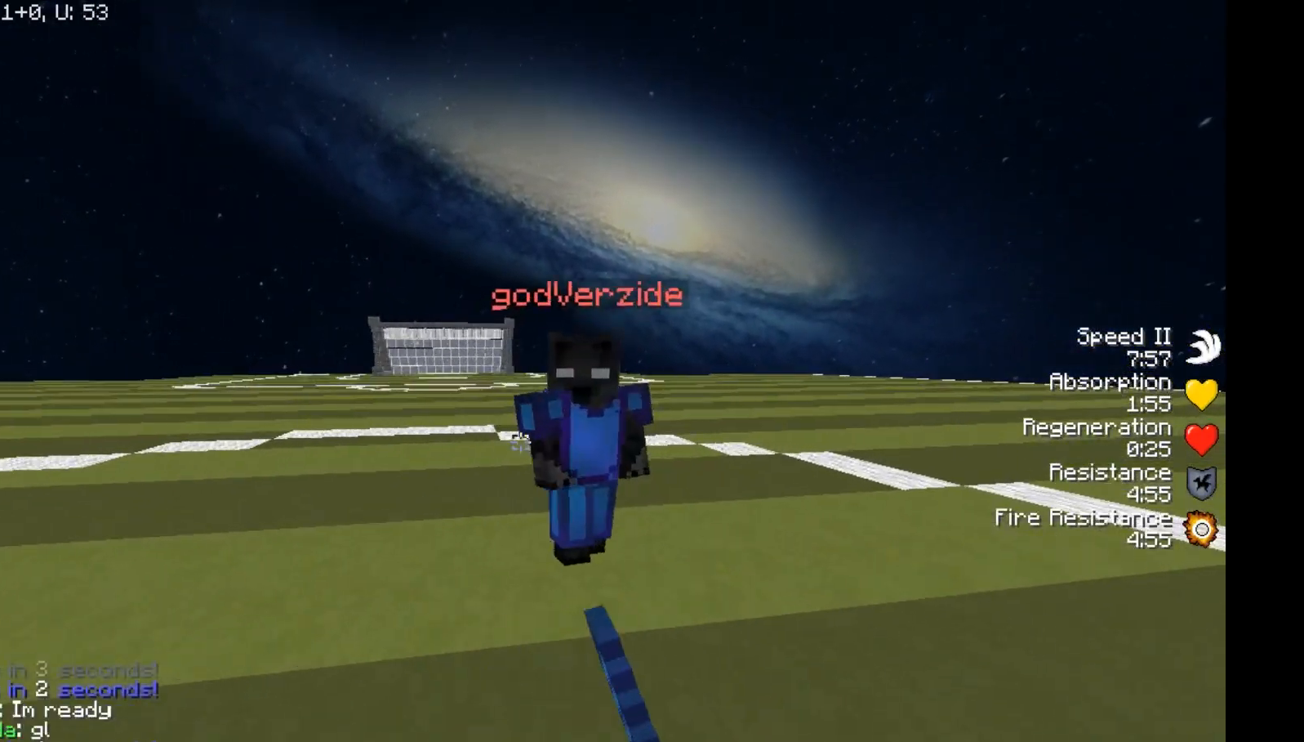
{"keys": ["w"], "mouse": ["left"], "events": [[100, "mouse_left", "down"], [150, "mouse_left", "up"], [267, "mouse_left", "down"], [267, "w", "down"], [300, "mouse_left", "up"], [350, "mouse_left", "down"]]}
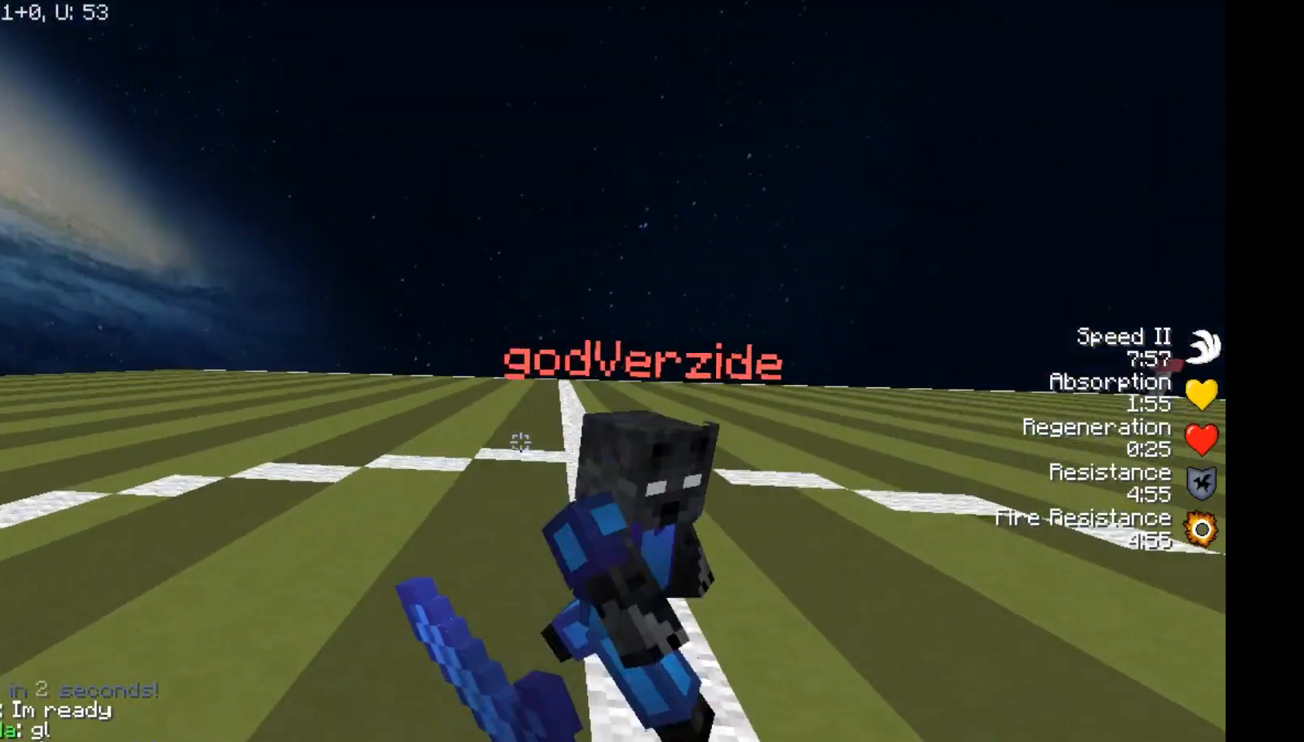
{"keys": ["w"], "mouse": ["left"], "events": [[50, "mouse_left", "up"], [100, "mouse_left", "down"], [317, "mouse_left", "up"], [367, "mouse_left", "down"], [467, "mouse_left", "up"], [500, "mouse_left", "down"]]}
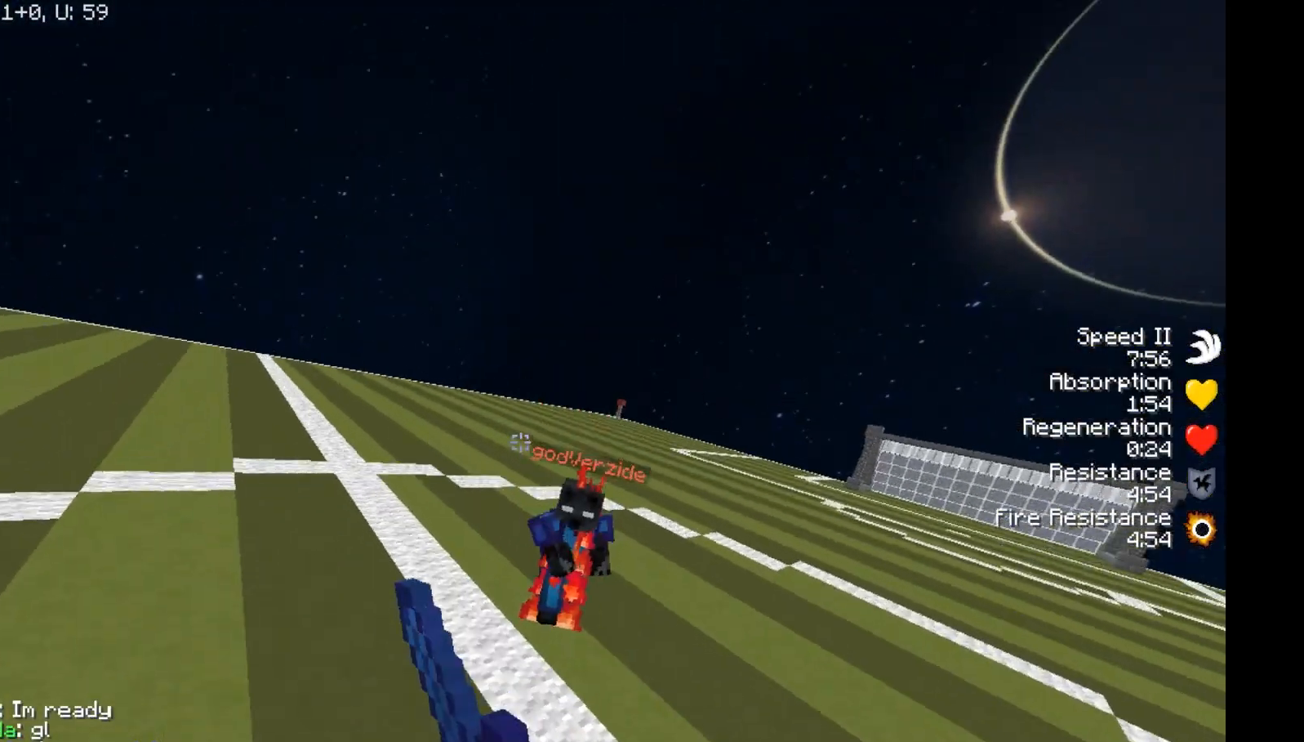
{"keys": ["d", "w"], "mouse": [], "events": [[67, "mouse_left", "up"], [233, "d", "down"], [317, "mouse_left", "down"], [367, "mouse_left", "up"]]}
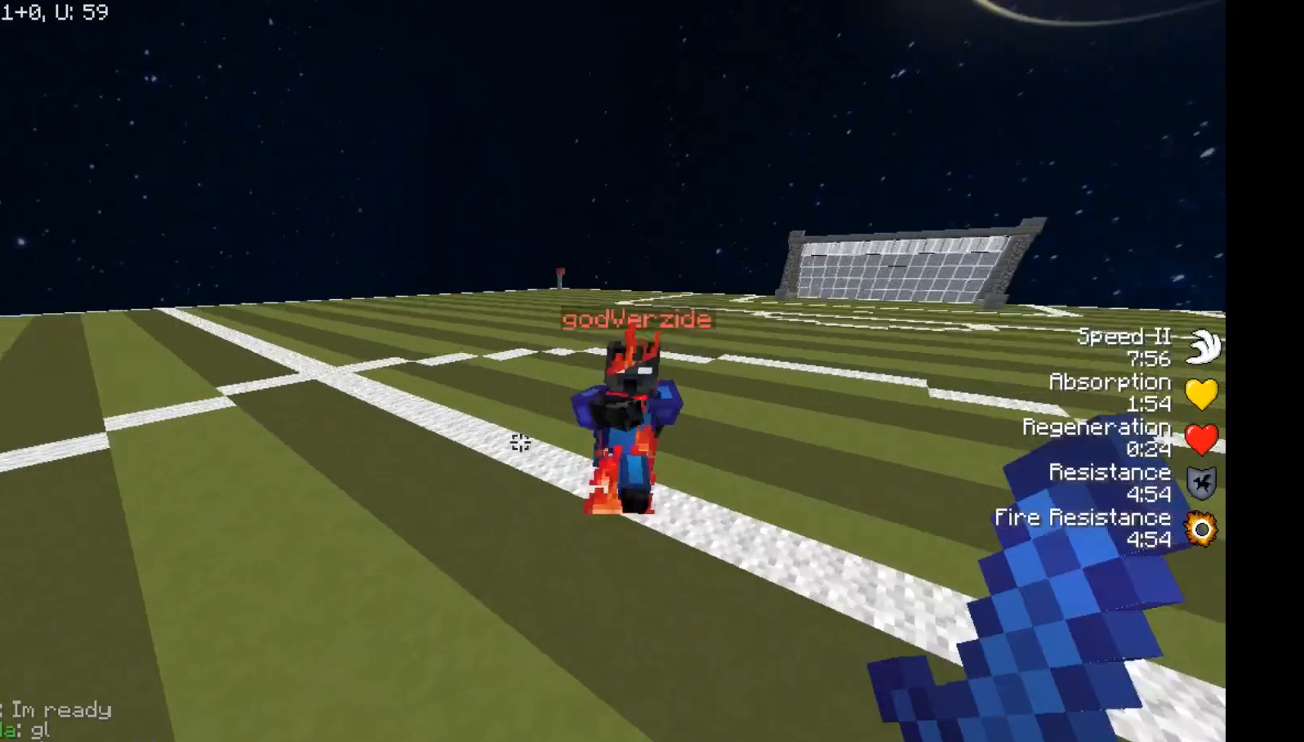
{"keys": ["w"], "mouse": [], "events": [[67, "d", "up"], [167, "mouse_left", "down"], [217, "mouse_left", "up"], [267, "mouse_left", "down"], [333, "mouse_left", "up"], [383, "mouse_left", "down"], [483, "mouse_left", "up"]]}
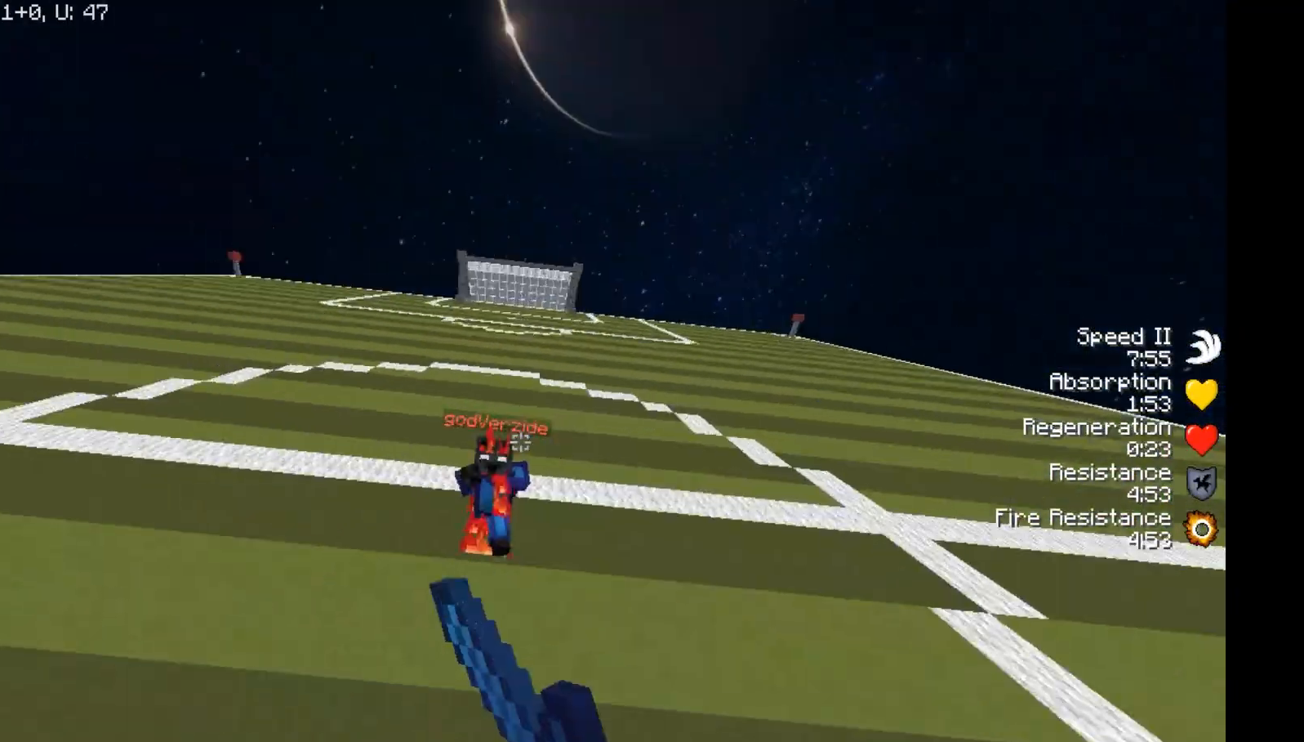
{"keys": ["w"], "mouse": [], "events": [[33, "mouse_left", "down"], [83, "mouse_left", "up"], [133, "mouse_left", "down"], [183, "mouse_left", "up"], [367, "mouse_left", "down"], [483, "mouse_left", "up"]]}
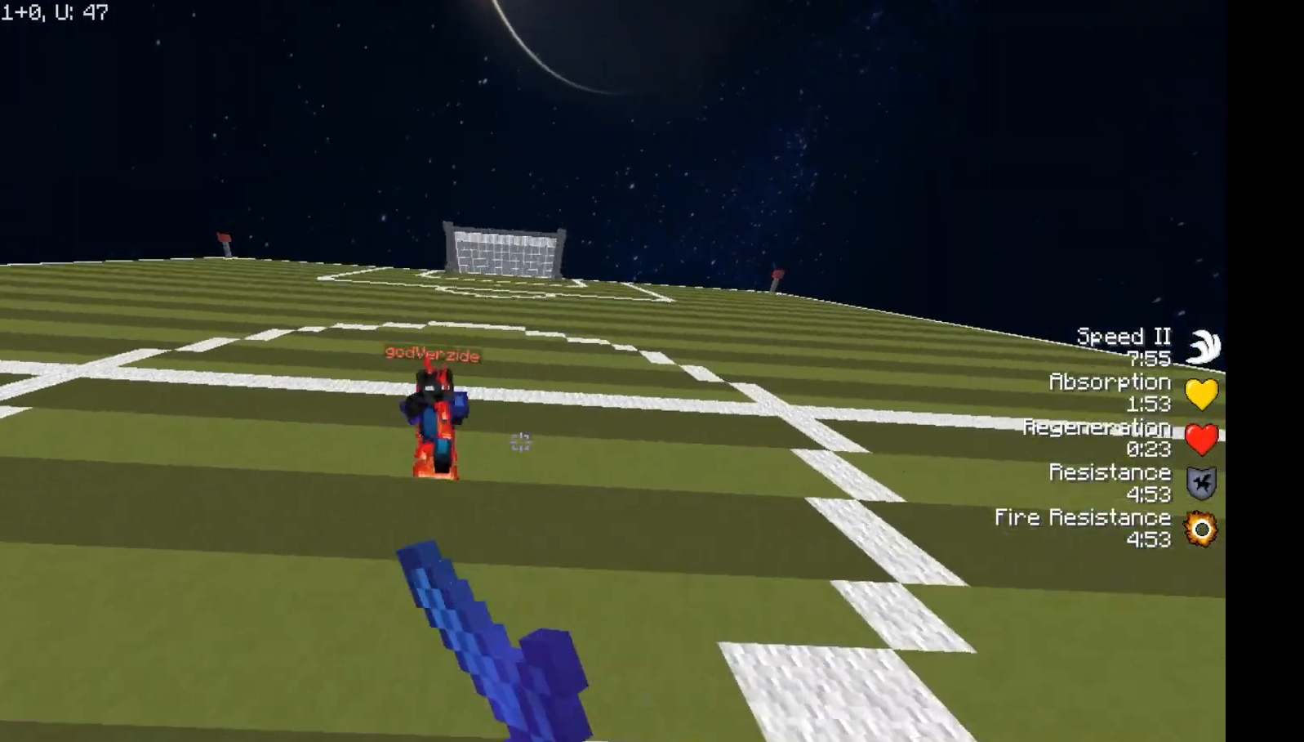
{"keys": ["w"], "mouse": ["left"], "events": [[33, "mouse_left", "down"], [83, "mouse_left", "up"], [150, "mouse_left", "down"], [183, "mouse_left", "up"], [400, "mouse_left", "down"], [433, "mouse_left", "up"], [500, "mouse_left", "down"]]}
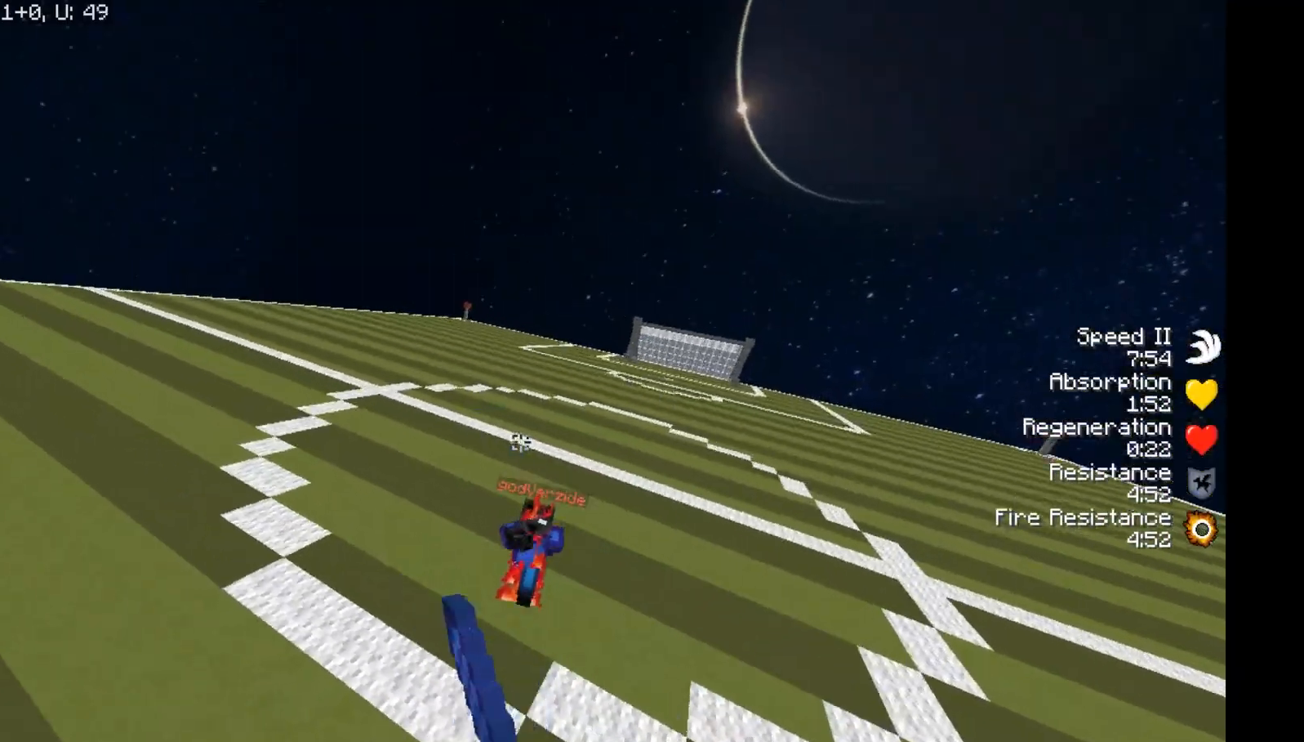
{"keys": ["w"], "mouse": ["left"], "events": [[50, "mouse_left", "up"], [167, "mouse_left", "down"], [200, "mouse_left", "up"], [450, "mouse_left", "down"]]}
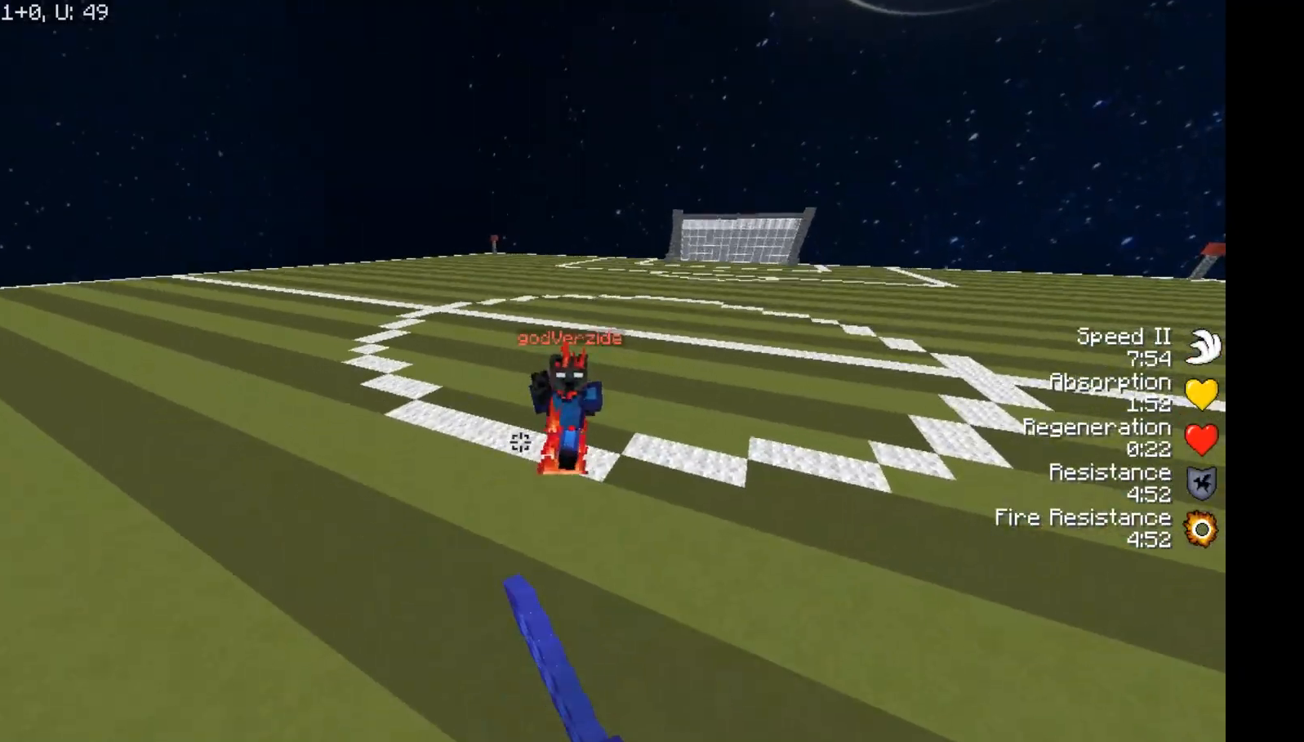
{"keys": ["w"], "mouse": [], "events": [[100, "mouse_left", "up"], [300, "mouse_left", "down"], [350, "mouse_left", "up"]]}
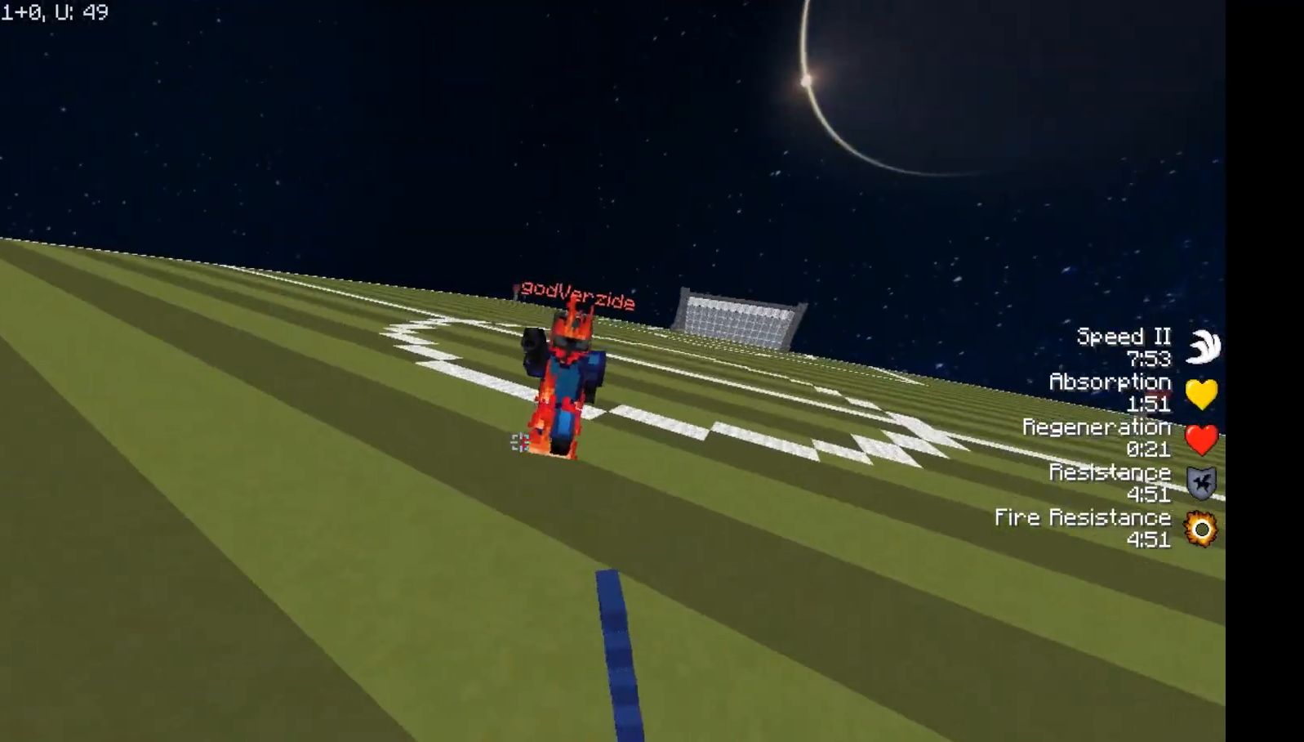
{"keys": ["w"], "mouse": [], "events": [[67, "mouse_left", "down"], [200, "mouse_left", "up"], [267, "mouse_left", "down"], [367, "mouse_left", "up"], [417, "mouse_left", "down"], [433, "mouse_left", "up"]]}
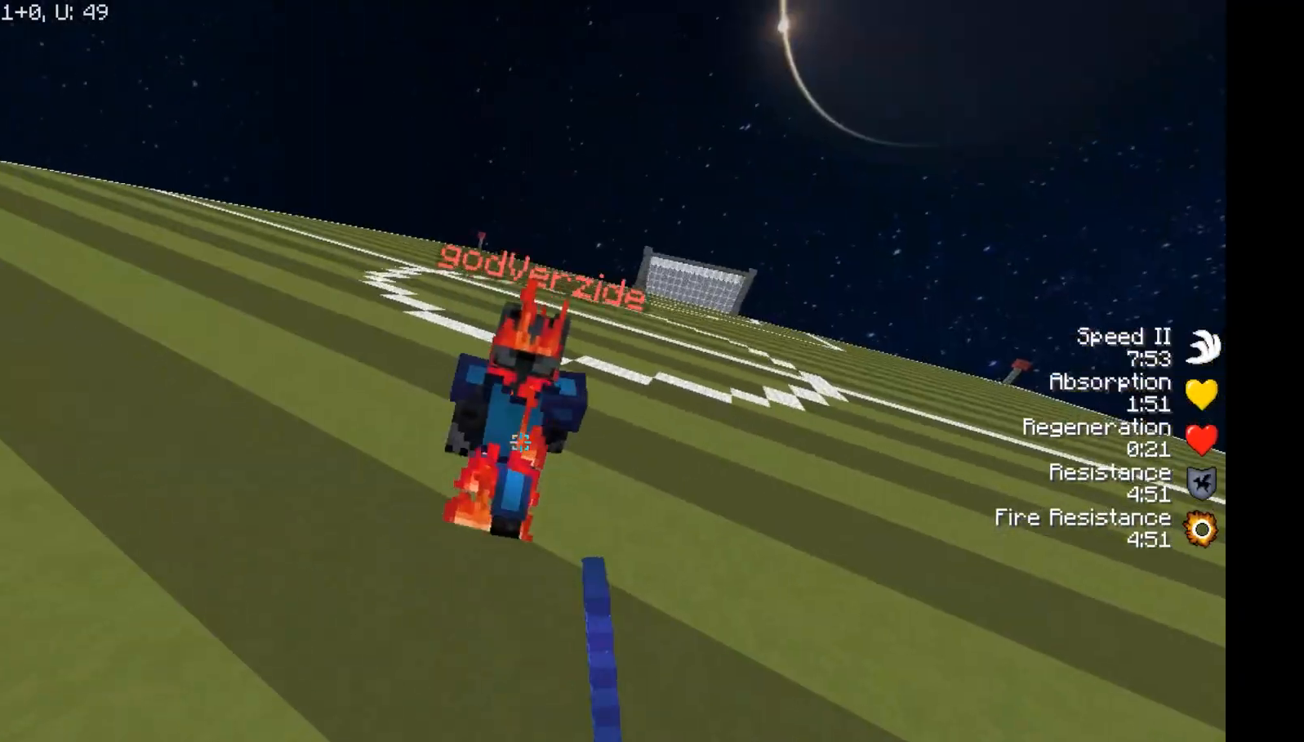
{"keys": ["w"], "mouse": [], "events": [[133, "mouse_left", "down"], [150, "mouse_left", "up"], [267, "mouse_left", "down"], [317, "mouse_left", "up"], [333, "mouse_left", "down"], [467, "mouse_left", "up"]]}
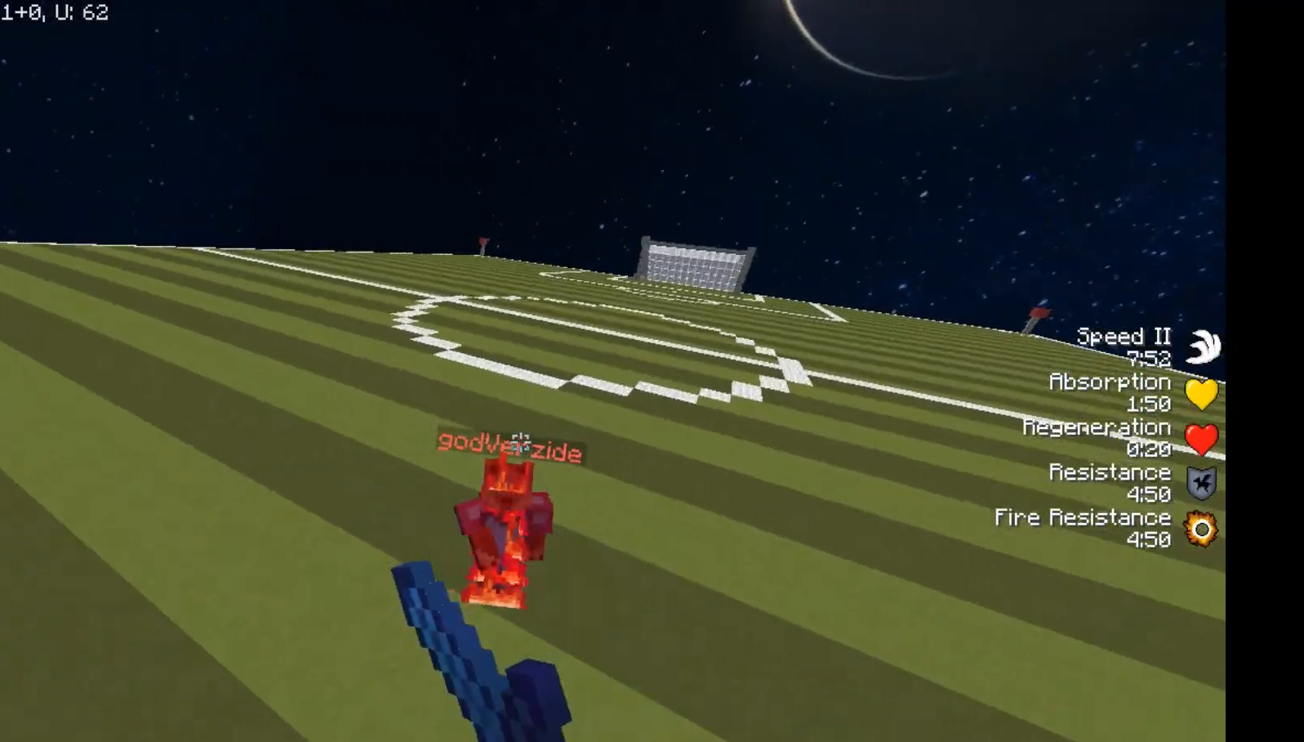
{"keys": ["d", "w"], "mouse": [], "events": [[17, "mouse_left", "down"], [67, "mouse_left", "up"], [133, "mouse_left", "down"], [233, "mouse_left", "up"], [333, "d", "down"], [333, "mouse_left", "down"], [367, "mouse_left", "up"], [417, "mouse_left", "down"], [450, "mouse_left", "up"]]}